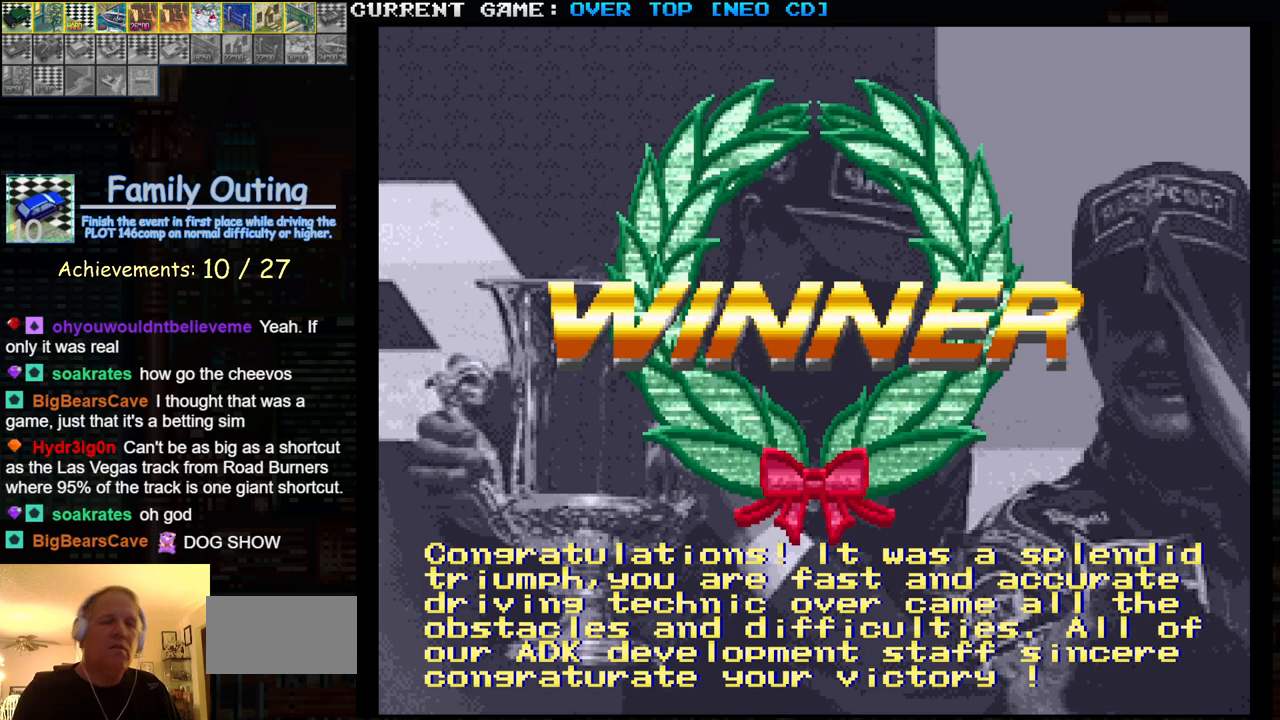
Gameplay with a controller (arcade stick); each line is a JSON object with the inputs held at the frame after it. "events" lists button and stick changes between this image and that frame as [ms after this image, input, new state], when the widget could be followed in between. Not read: L3 R3.
{"buttons": ["SQUARE"], "left_stick": "center", "events": [[50, "SQUARE", "down"], [117, "SQUARE", "up"], [233, "START", "down"], [367, "SQUARE", "down"], [400, "START", "up"]]}
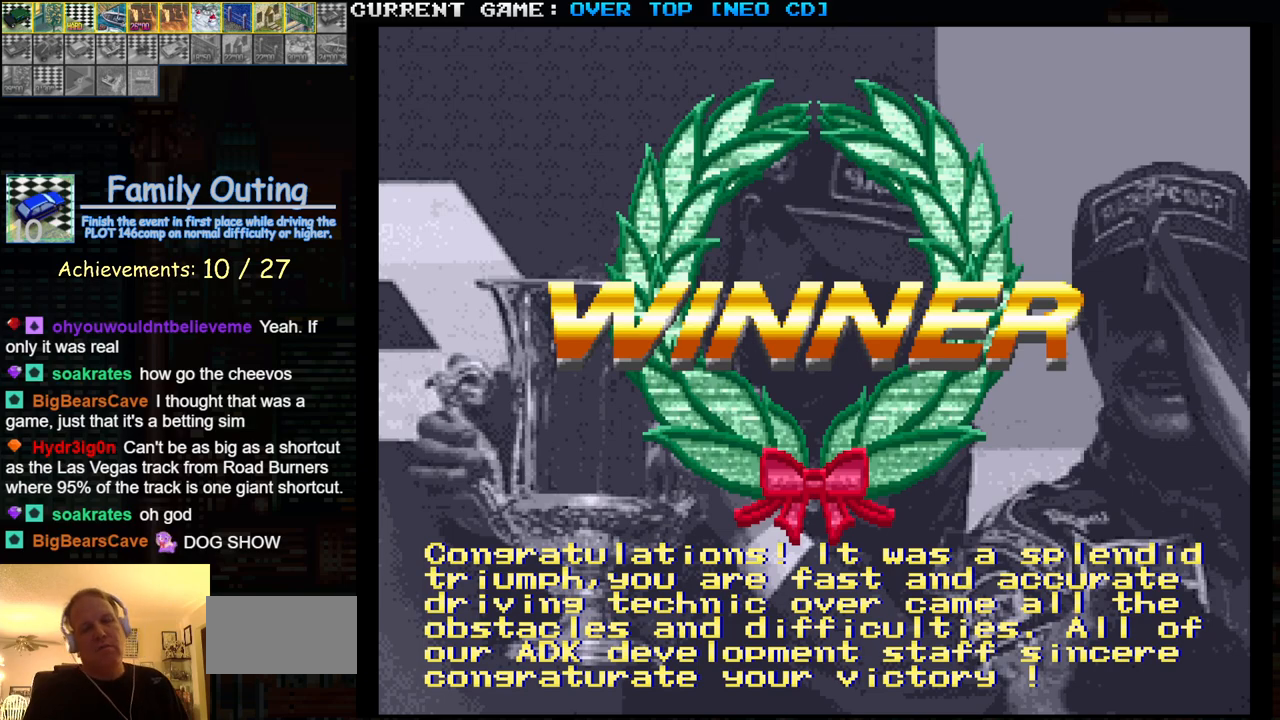
{"buttons": ["START"], "left_stick": "center", "events": [[17, "START", "down"], [33, "SQUARE", "up"]]}
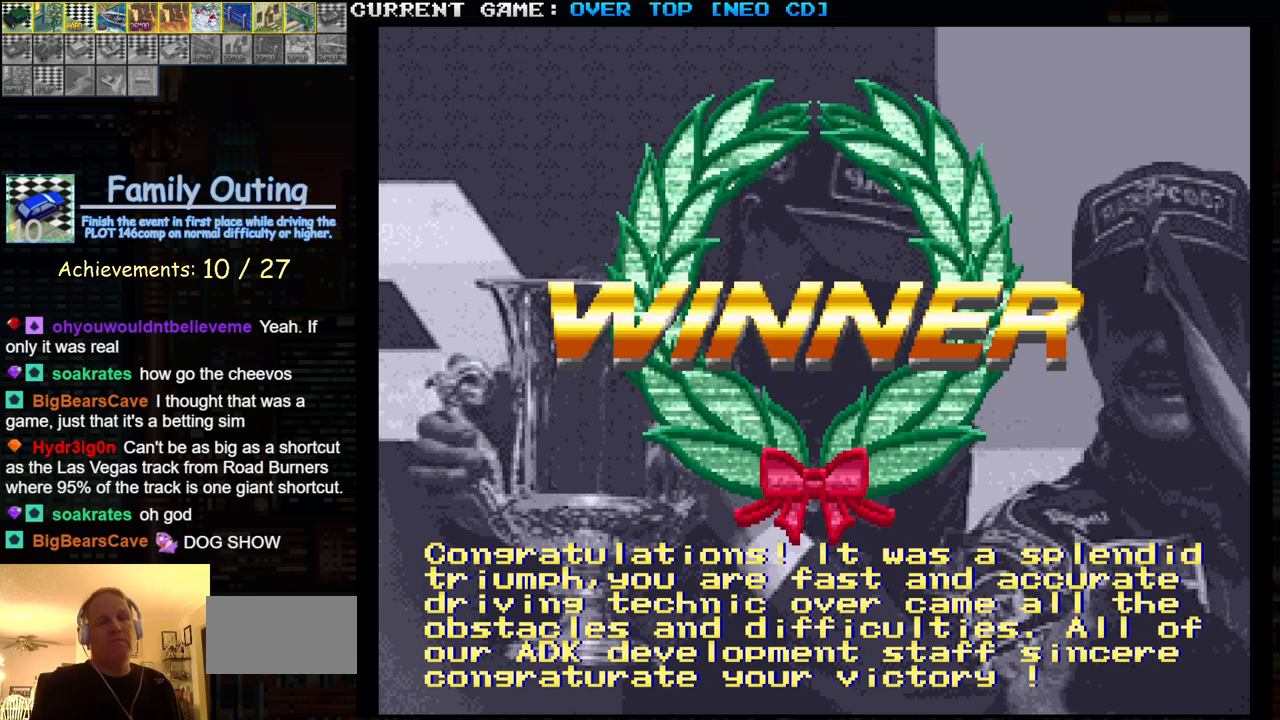
{"buttons": [], "left_stick": "center", "events": [[500, "START", "up"]]}
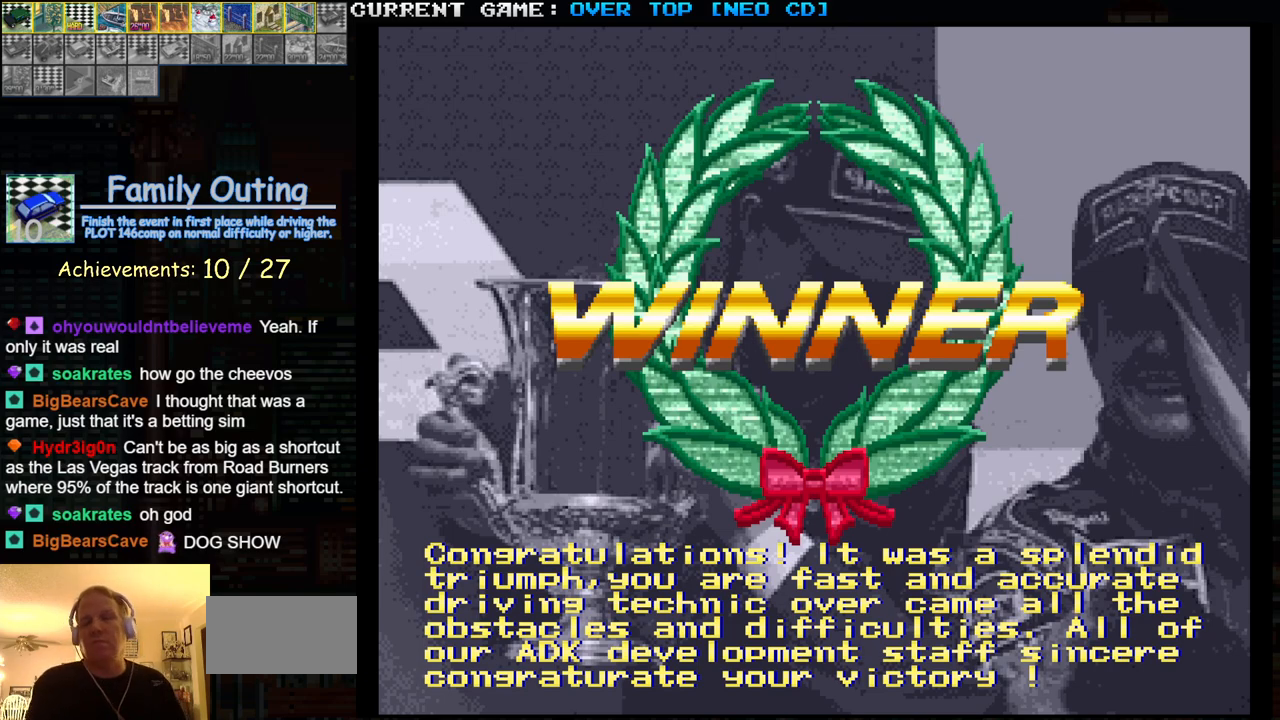
{"buttons": [], "left_stick": "center", "events": [[183, "START", "down"], [400, "START", "up"]]}
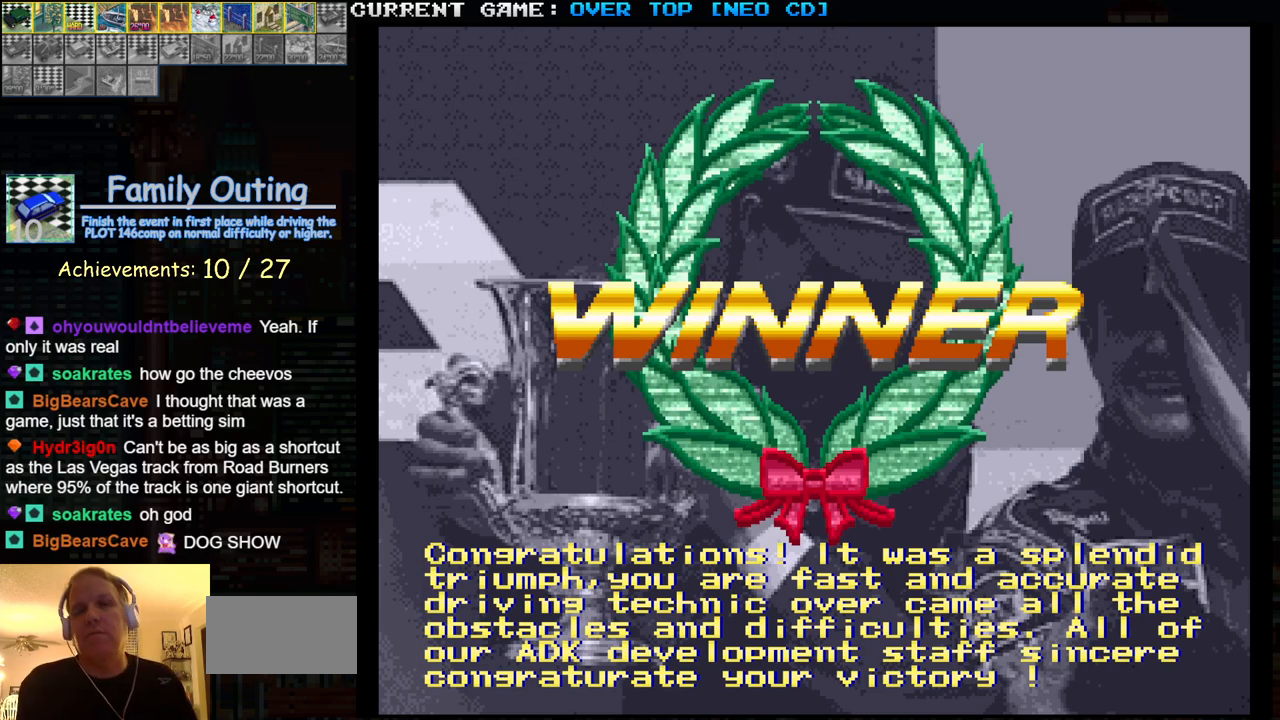
{"buttons": [], "left_stick": "center", "events": []}
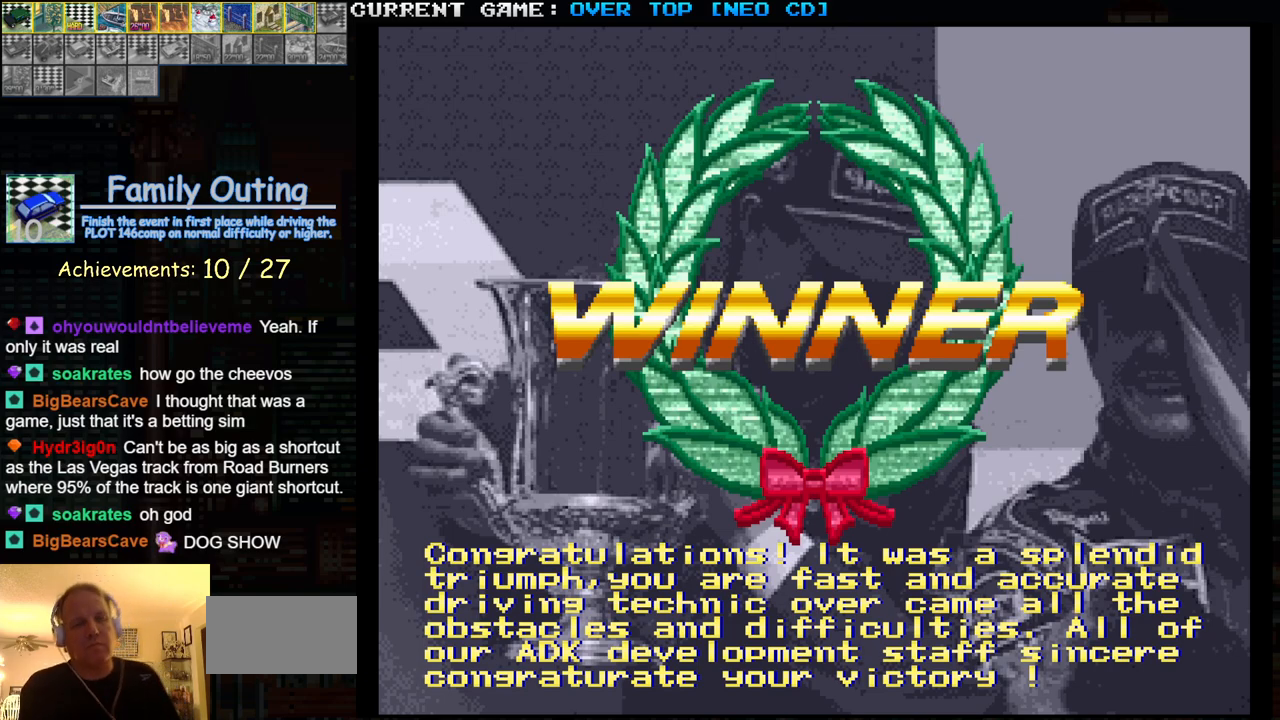
{"buttons": [], "left_stick": "center", "events": []}
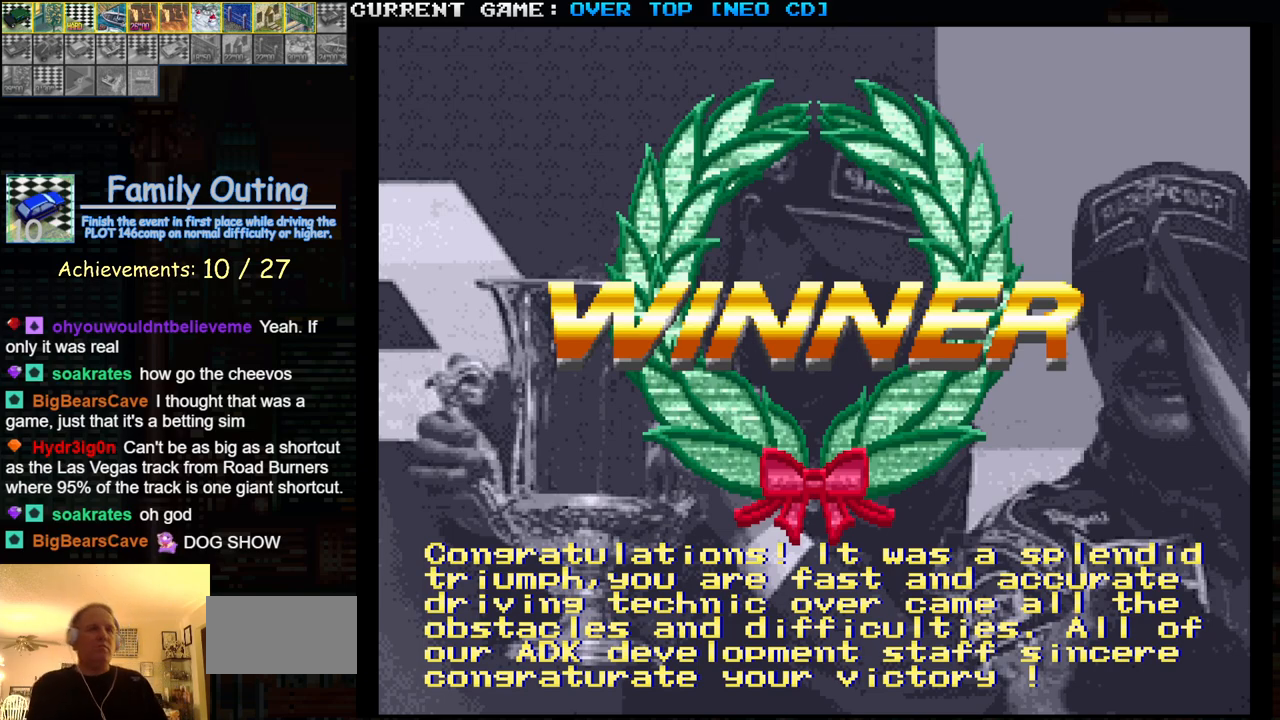
{"buttons": [], "left_stick": "center", "events": []}
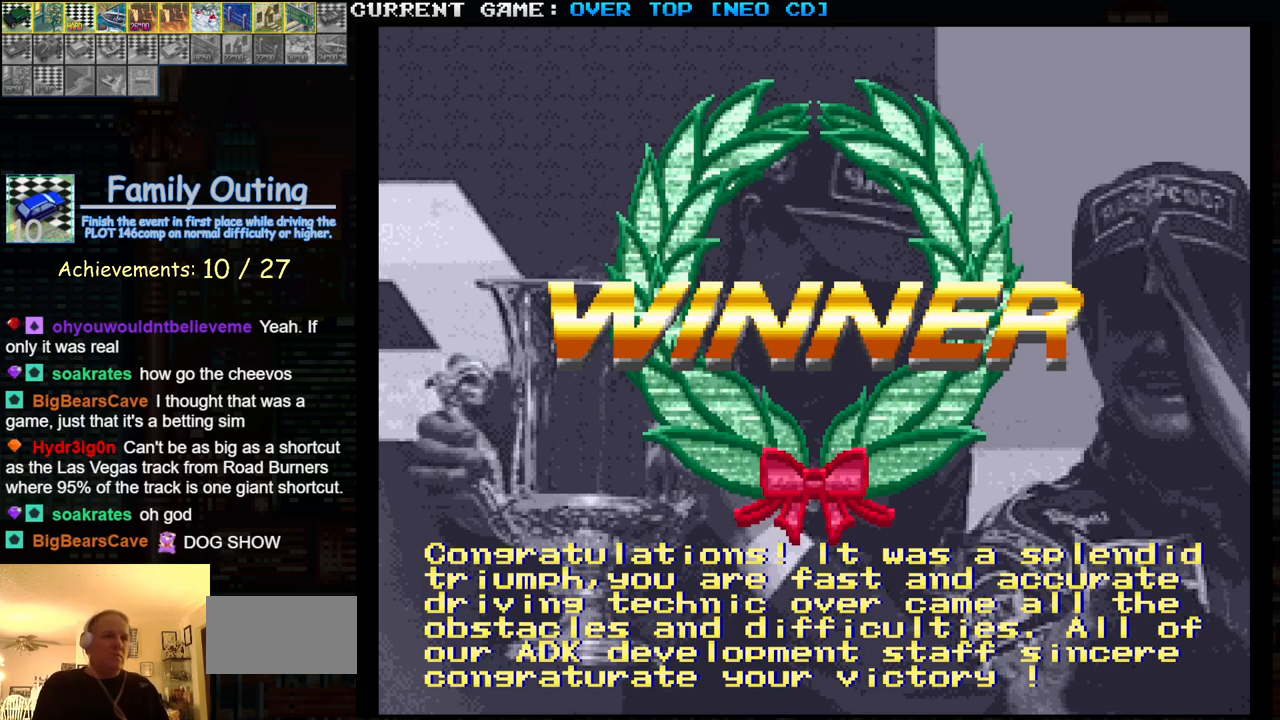
{"buttons": [], "left_stick": "center", "events": []}
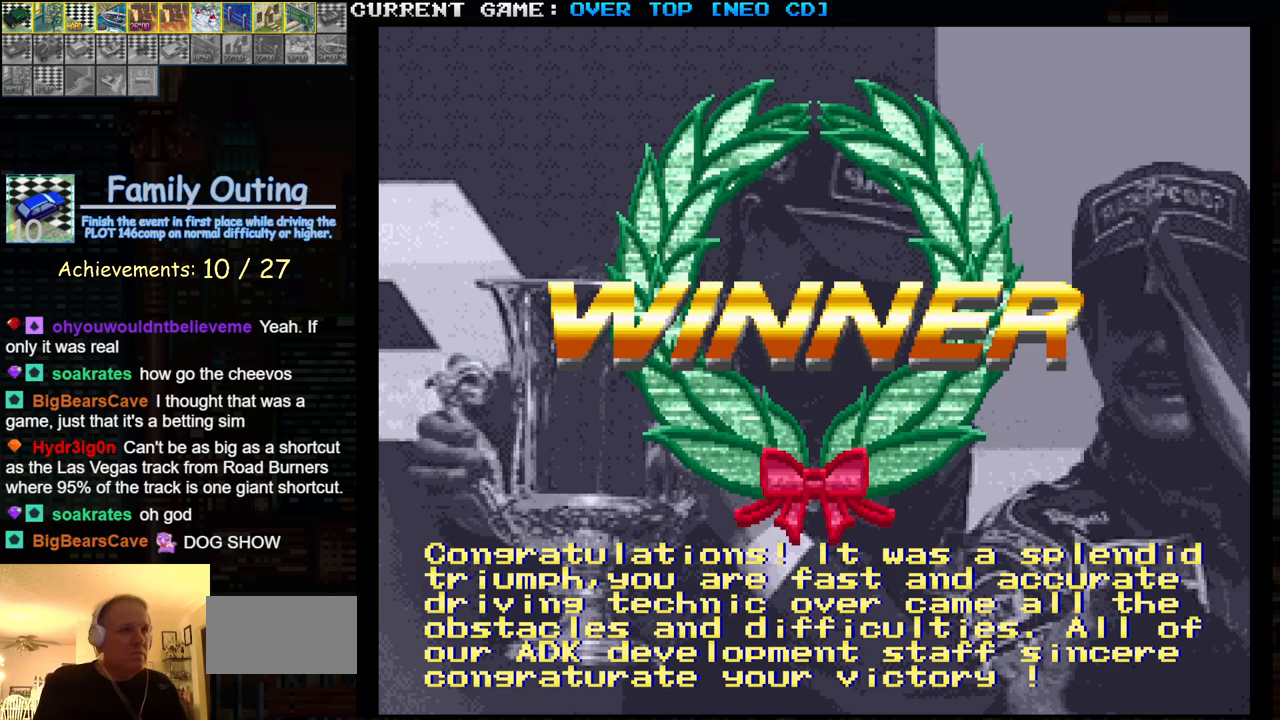
{"buttons": [], "left_stick": "center", "events": []}
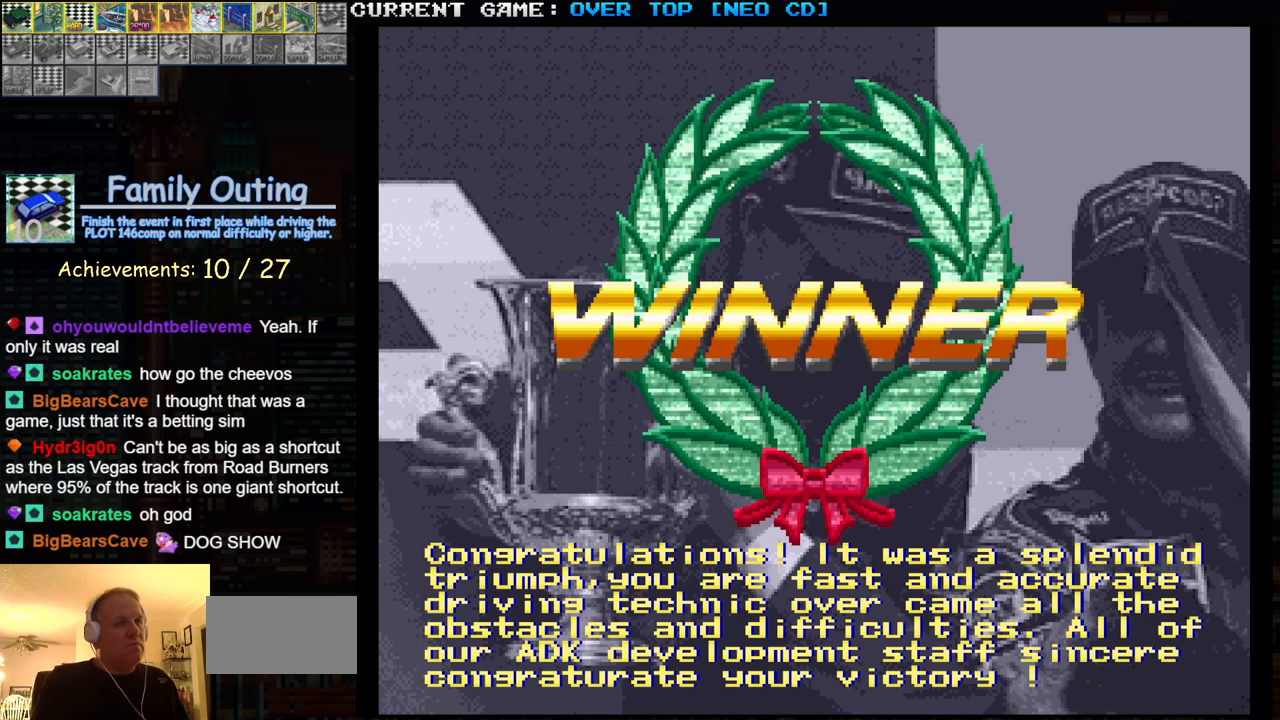
{"buttons": ["START"], "left_stick": "center", "events": [[167, "START", "down"], [267, "START", "up"], [433, "START", "down"]]}
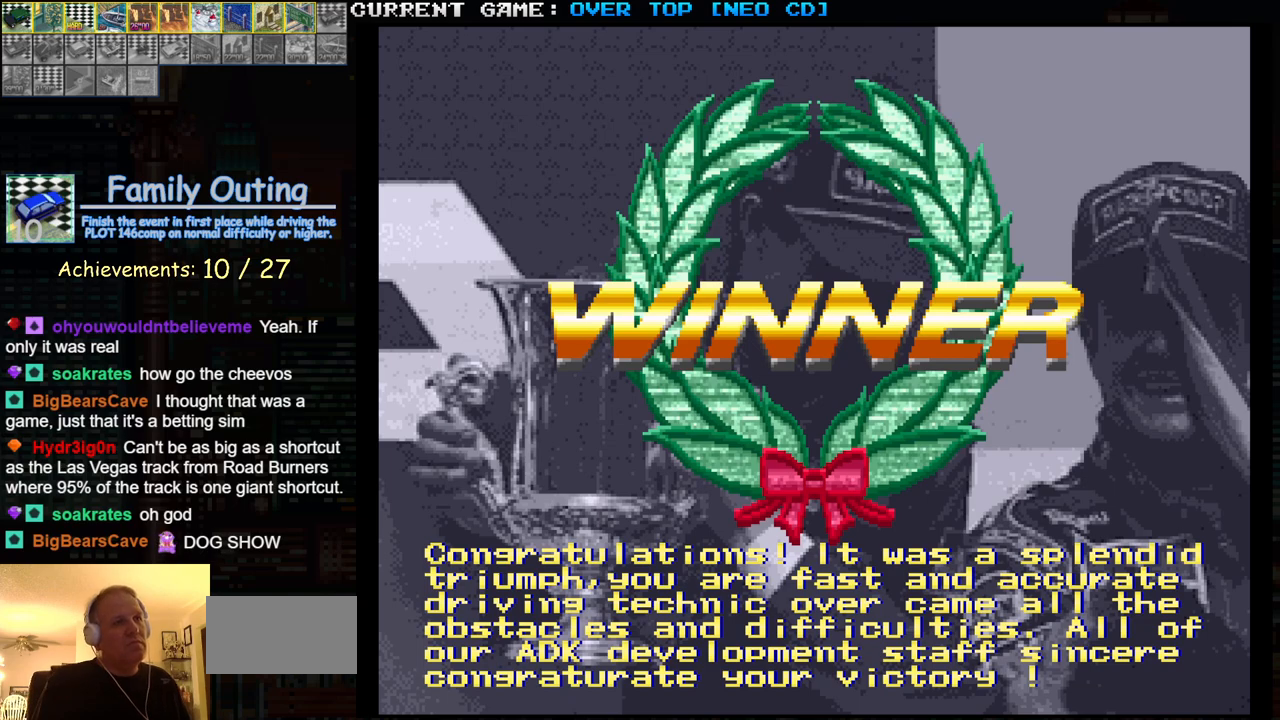
{"buttons": [], "left_stick": "center", "events": [[33, "START", "up"], [133, "START", "down"], [267, "START", "up"]]}
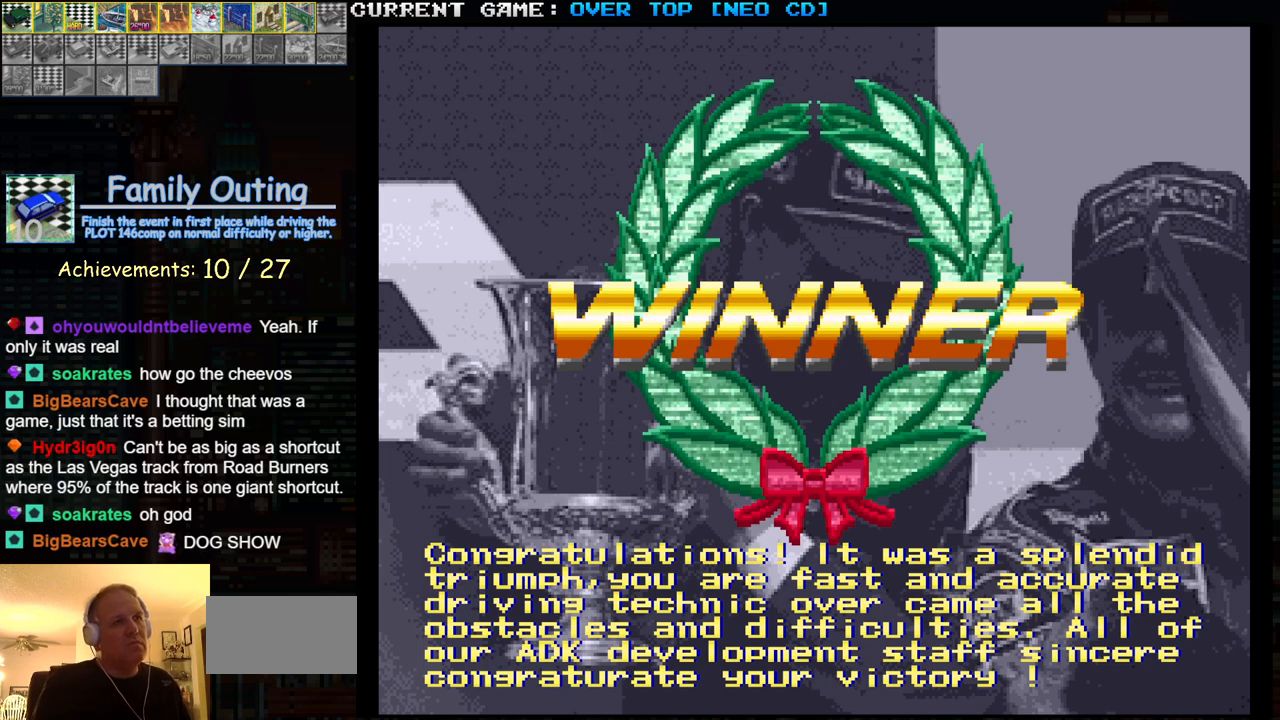
{"buttons": ["SQUARE"], "left_stick": "center", "events": [[50, "START", "down"], [267, "START", "up"], [433, "SQUARE", "down"]]}
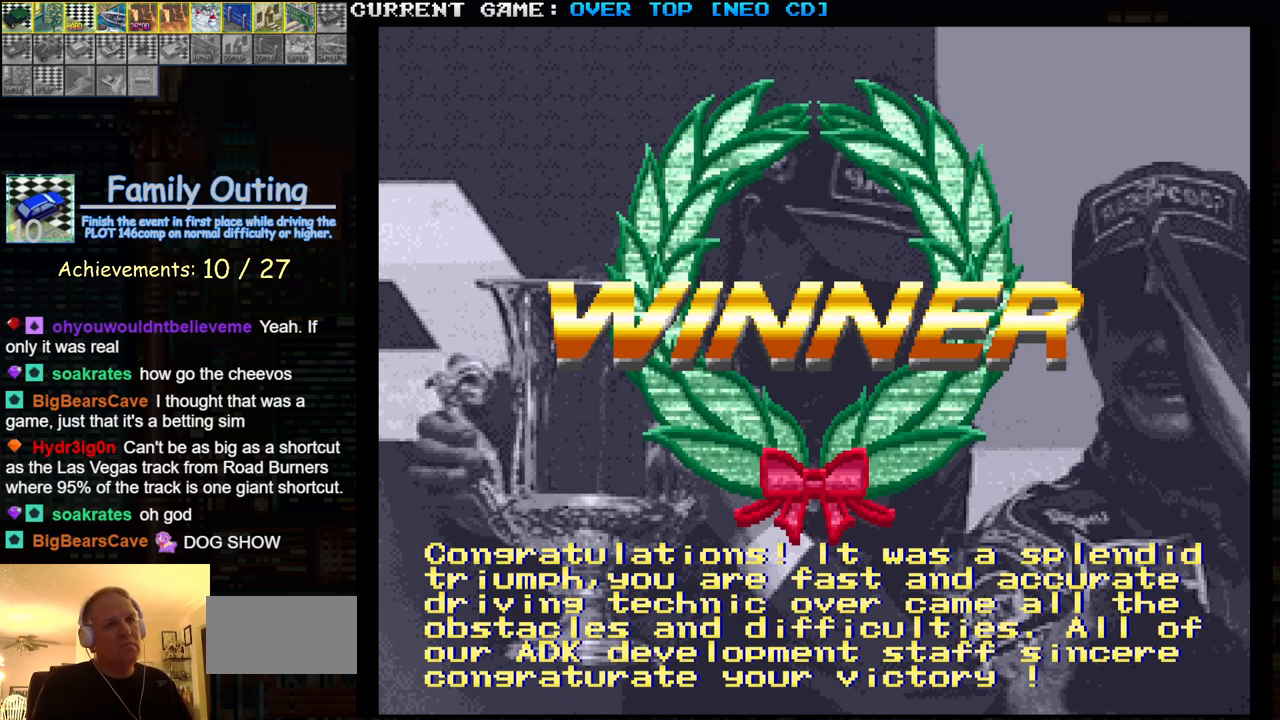
{"buttons": ["SQUARE"], "left_stick": "center", "events": [[67, "SQUARE", "up"], [200, "START", "down"], [333, "START", "up"], [450, "SQUARE", "down"]]}
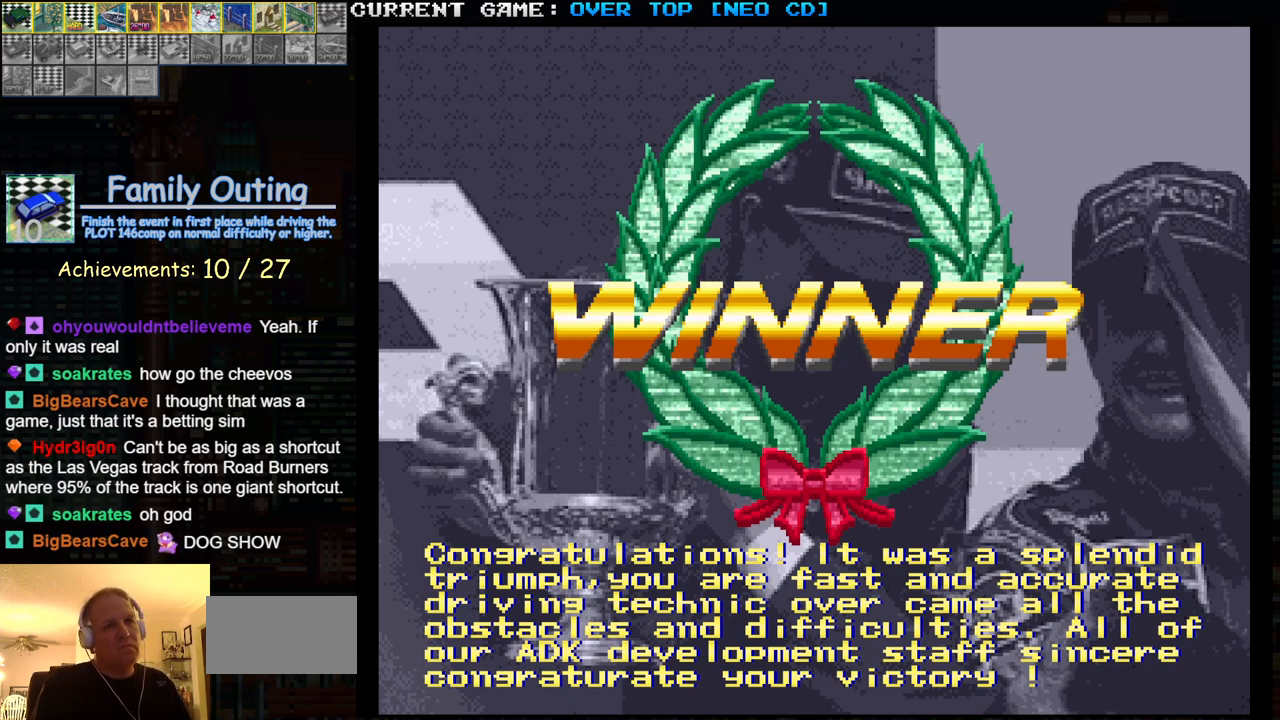
{"buttons": [], "left_stick": "center", "events": [[50, "SQUARE", "up"]]}